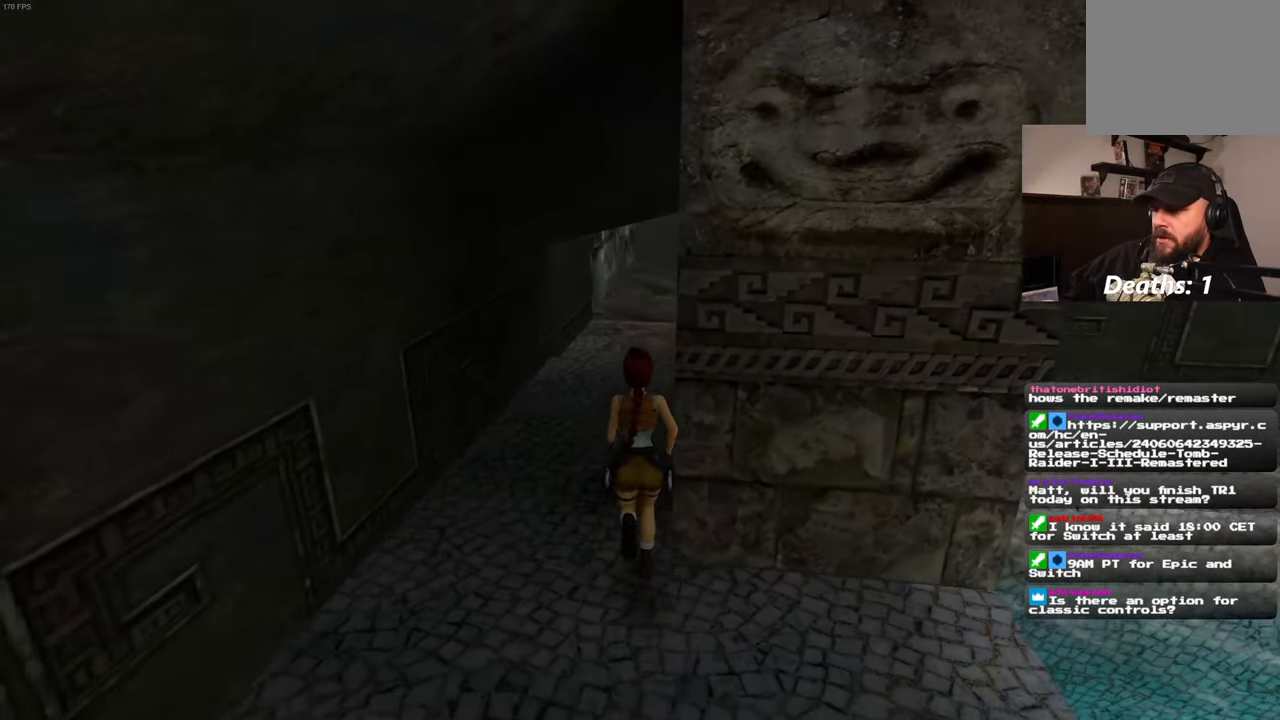
Gameplay with a controller (PlayStation layout); each line is a JSON object with the inputs held at the frame after it (dt_ms = milliseconds from this image to that frame). "events" lists button and stick changes between this image and that frame as [ms after this image, input, new state], when the widget could be followed in between. Not read: L2 L3 R2 R3 START.
{"dt_ms": 500, "buttons": [], "left_stick": "up", "right_stick": "center", "events": []}
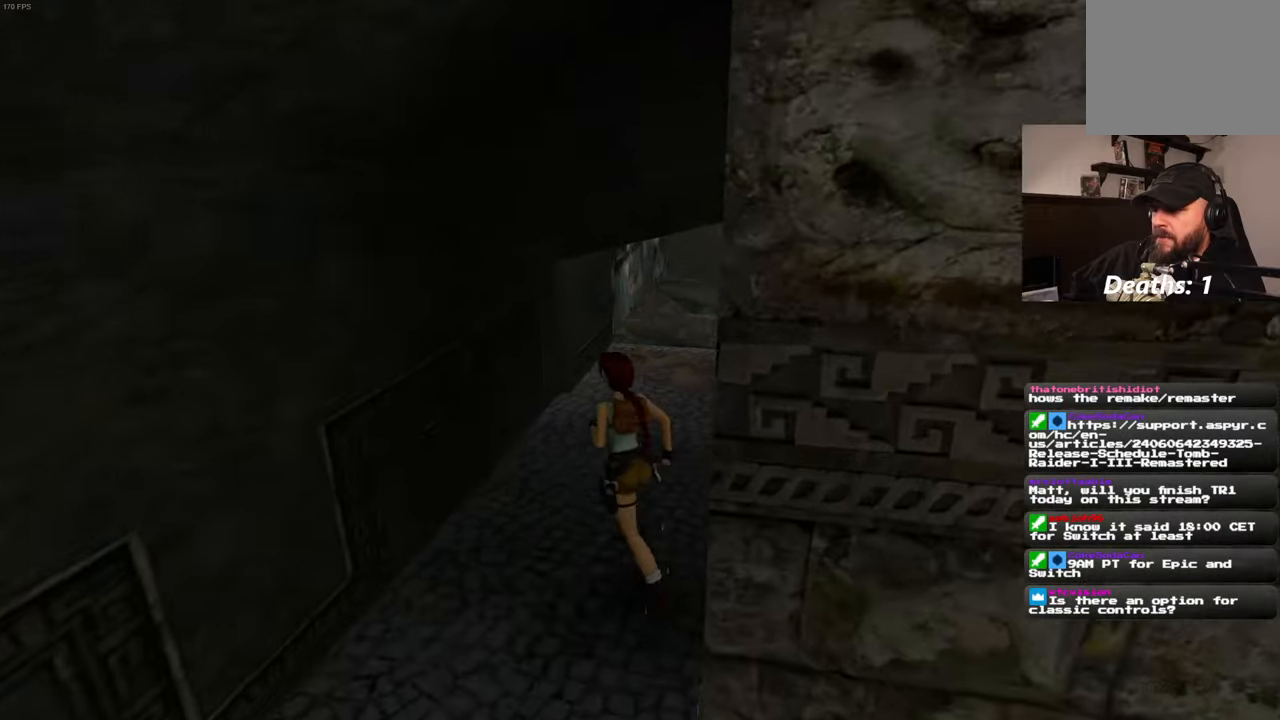
{"dt_ms": 500, "buttons": [], "left_stick": "up", "right_stick": "center", "events": []}
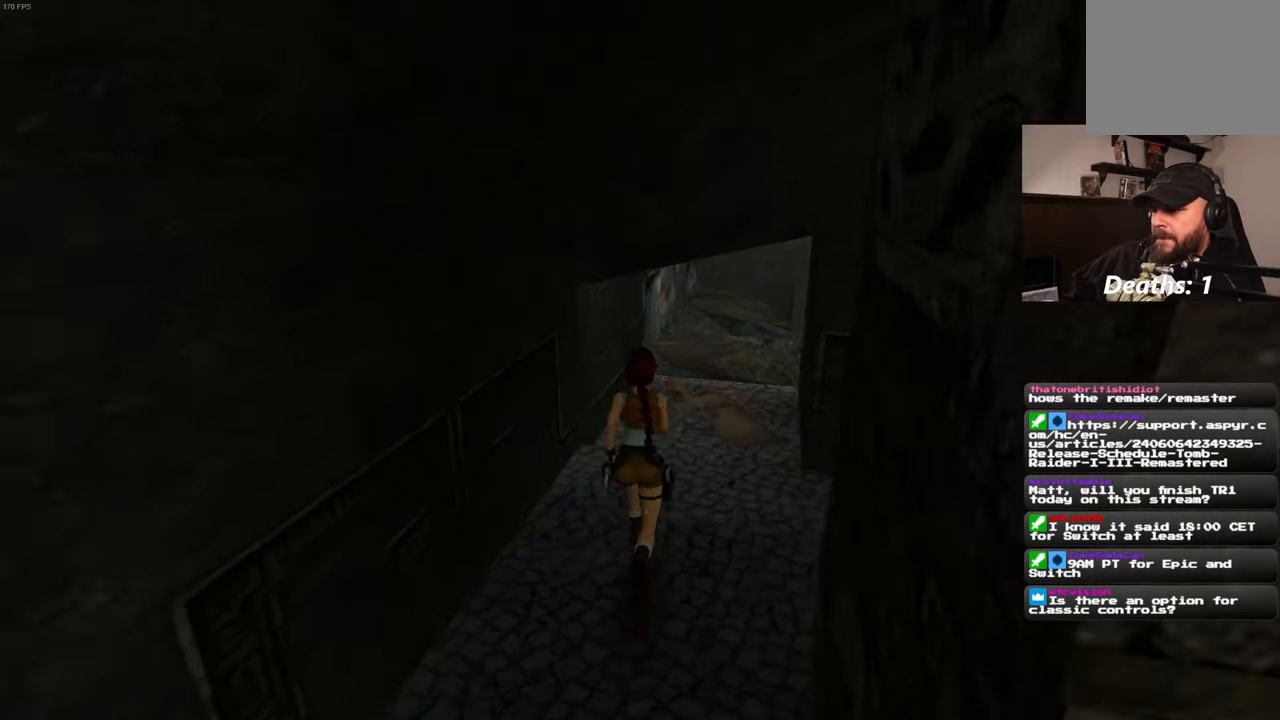
{"dt_ms": 500, "buttons": [], "left_stick": "up", "right_stick": "center", "events": []}
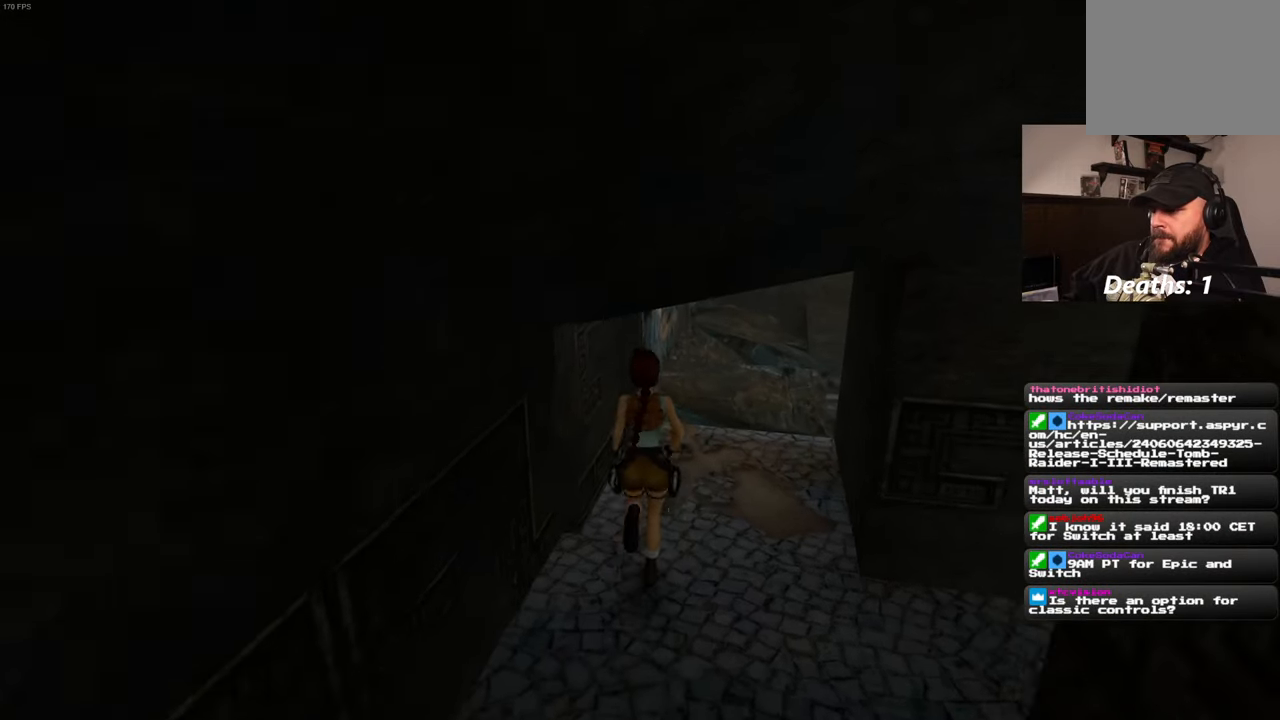
{"dt_ms": 500, "buttons": [], "left_stick": "up", "right_stick": "center", "events": []}
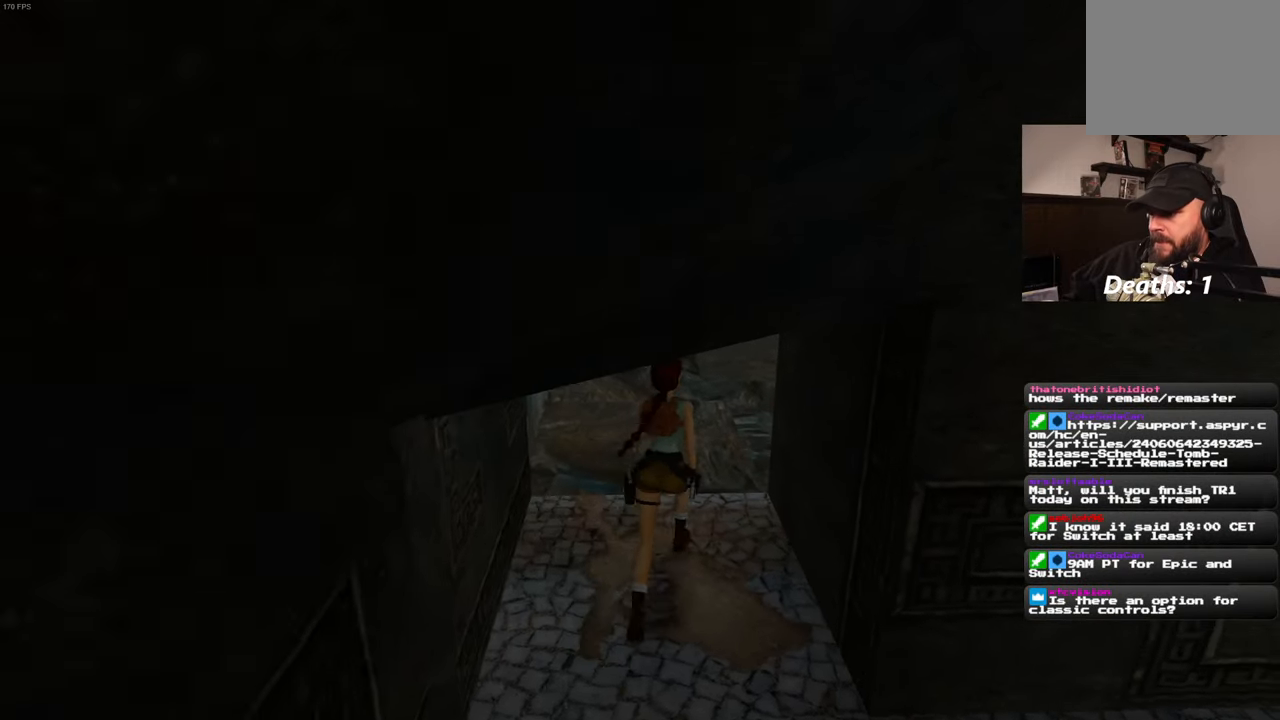
{"dt_ms": 500, "buttons": [], "left_stick": "up", "right_stick": "down-right", "events": [[83, "right_stick", "down"], [183, "right_stick", "center"], [283, "right_stick", "down-right"]]}
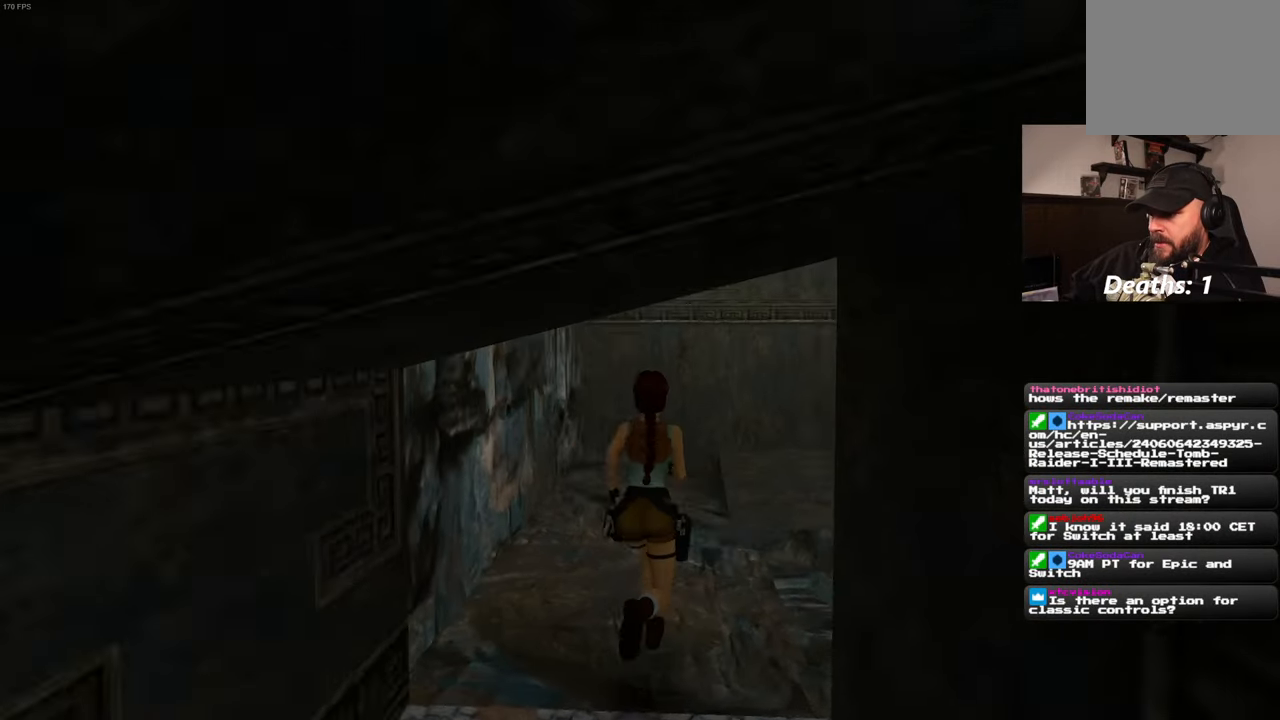
{"dt_ms": 500, "buttons": [], "left_stick": "up-right", "right_stick": "down-right", "events": [[150, "right_stick", "center"], [267, "left_stick", "up-right"], [383, "right_stick", "down-right"]]}
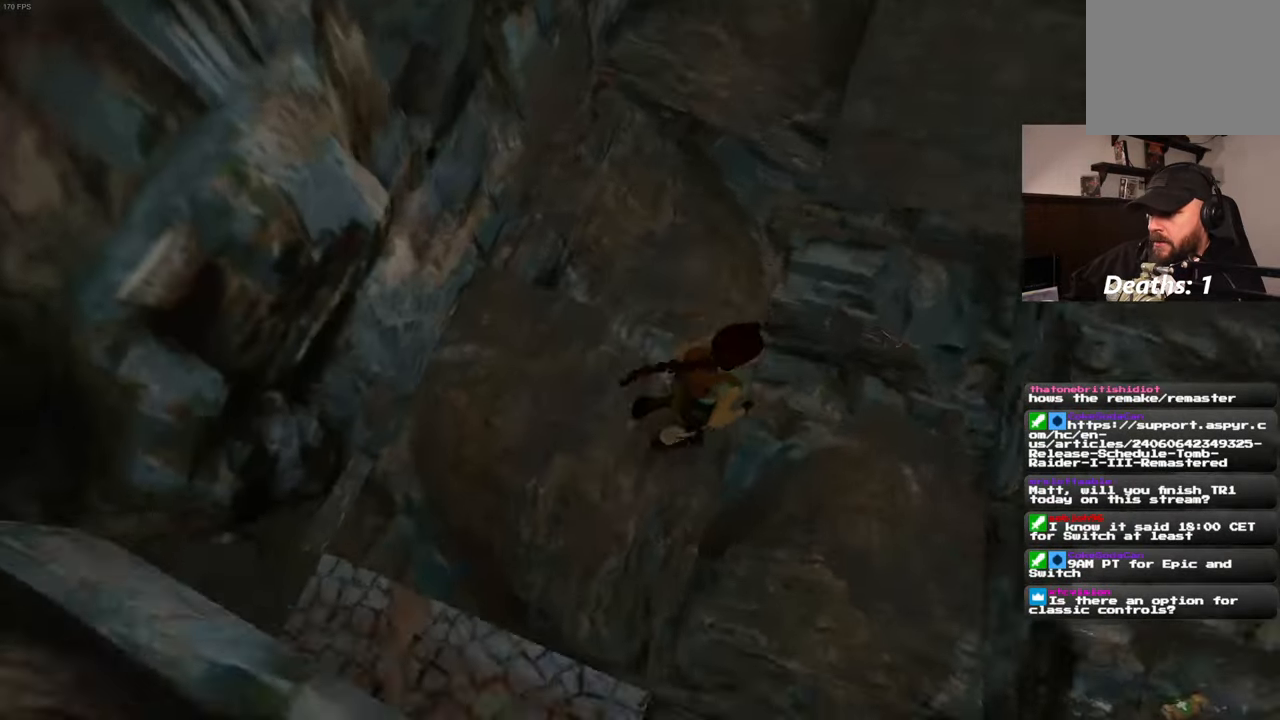
{"dt_ms": 500, "buttons": [], "left_stick": "center", "right_stick": "center", "events": [[133, "left_stick", "up"], [200, "right_stick", "center"], [300, "left_stick", "center"]]}
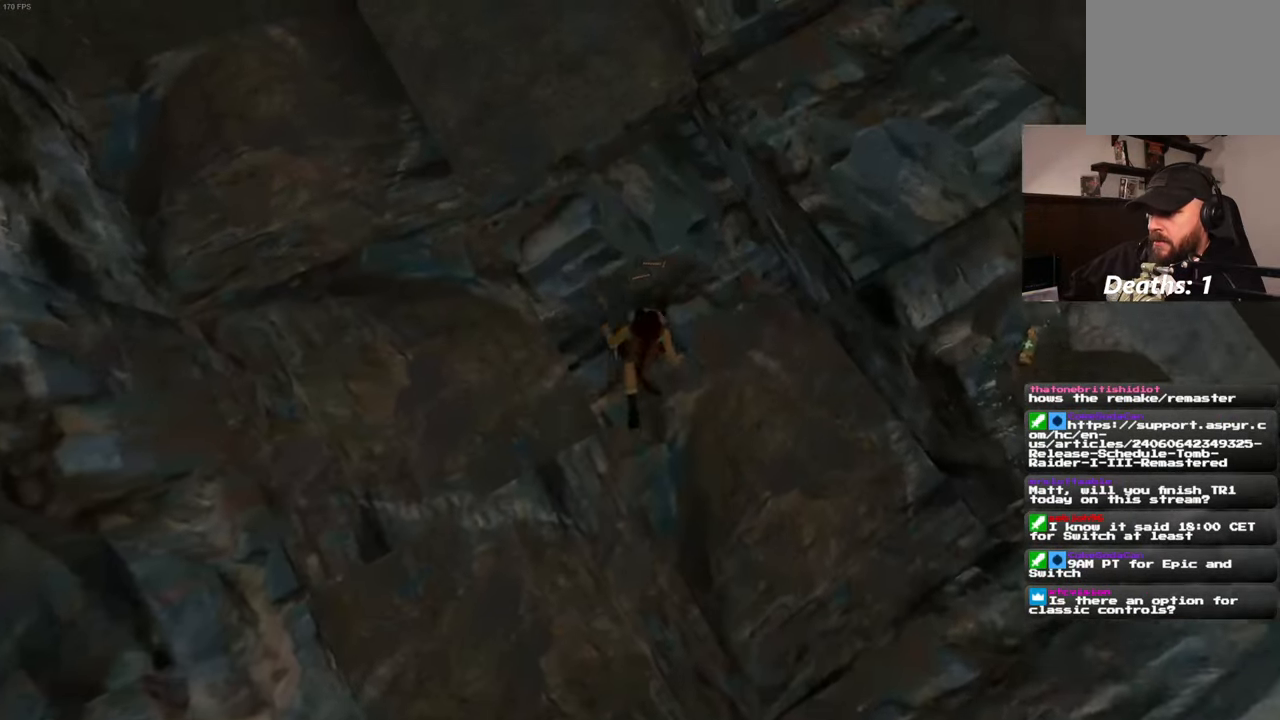
{"dt_ms": 500, "buttons": [], "left_stick": "center", "right_stick": "center", "events": []}
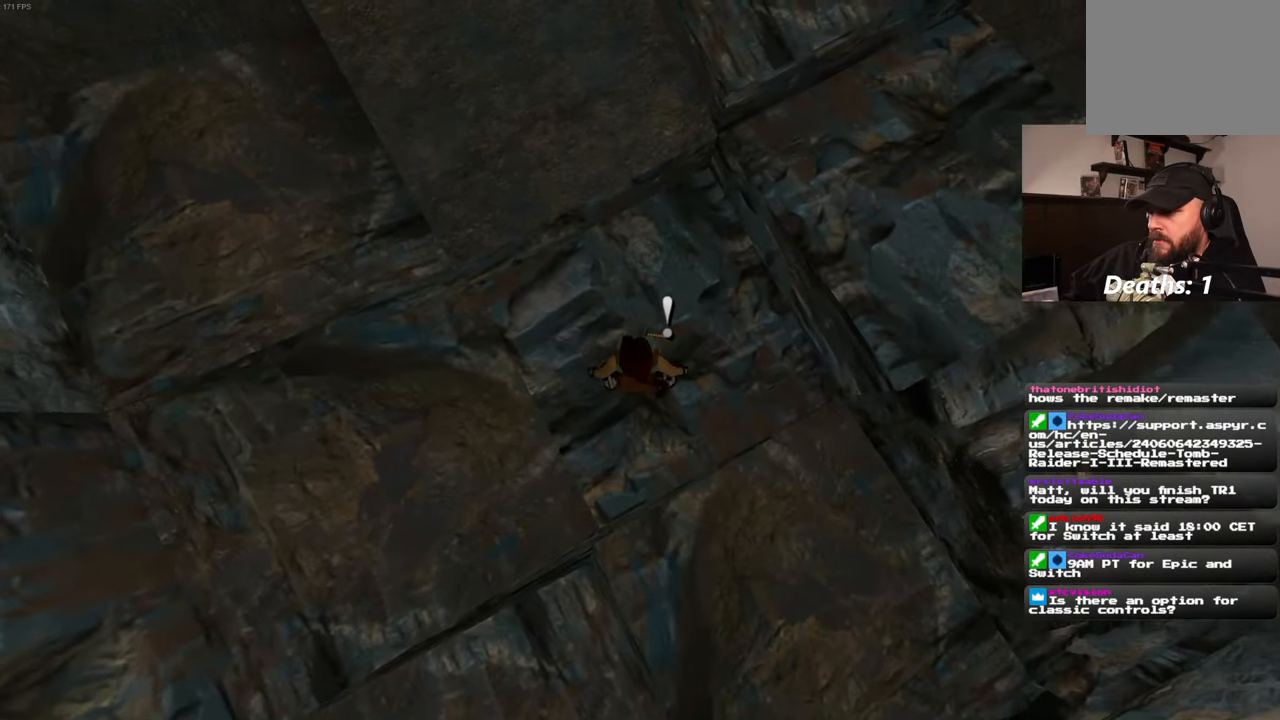
{"dt_ms": 500, "buttons": ["CROSS"], "left_stick": "center", "right_stick": "center", "events": [[33, "CROSS", "down"]]}
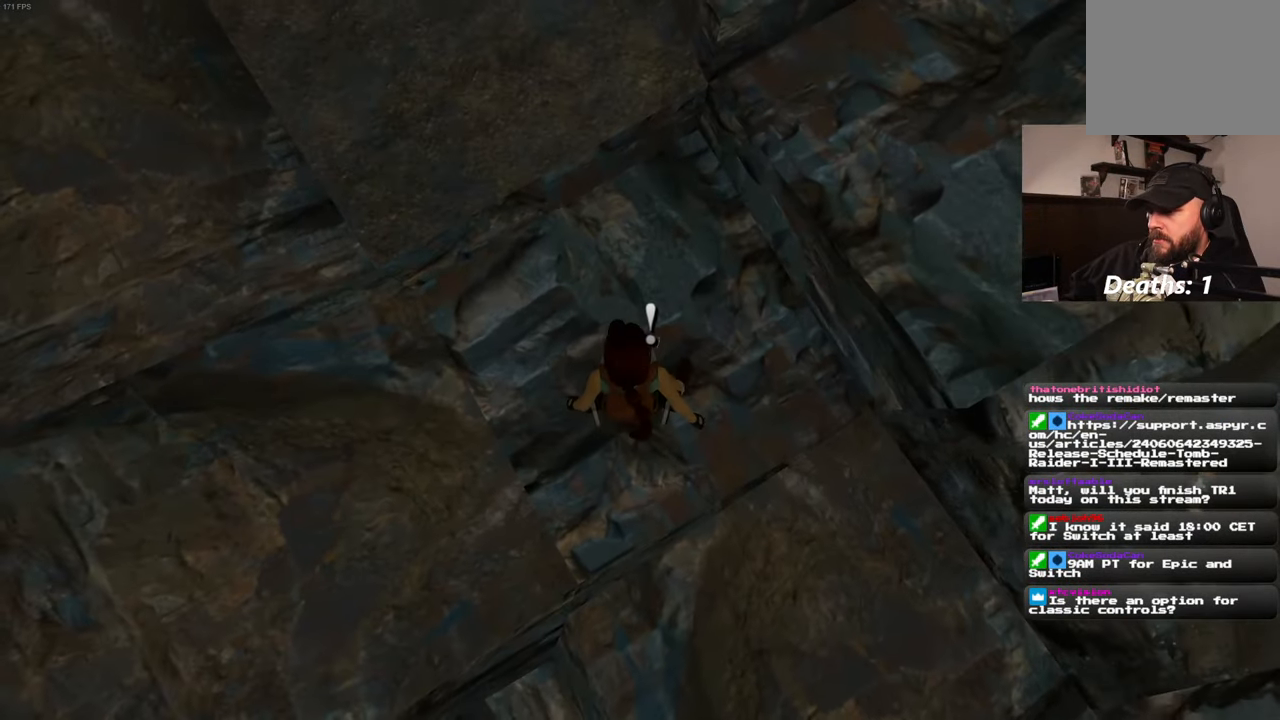
{"dt_ms": 1000, "buttons": [], "left_stick": "center", "right_stick": "center"}
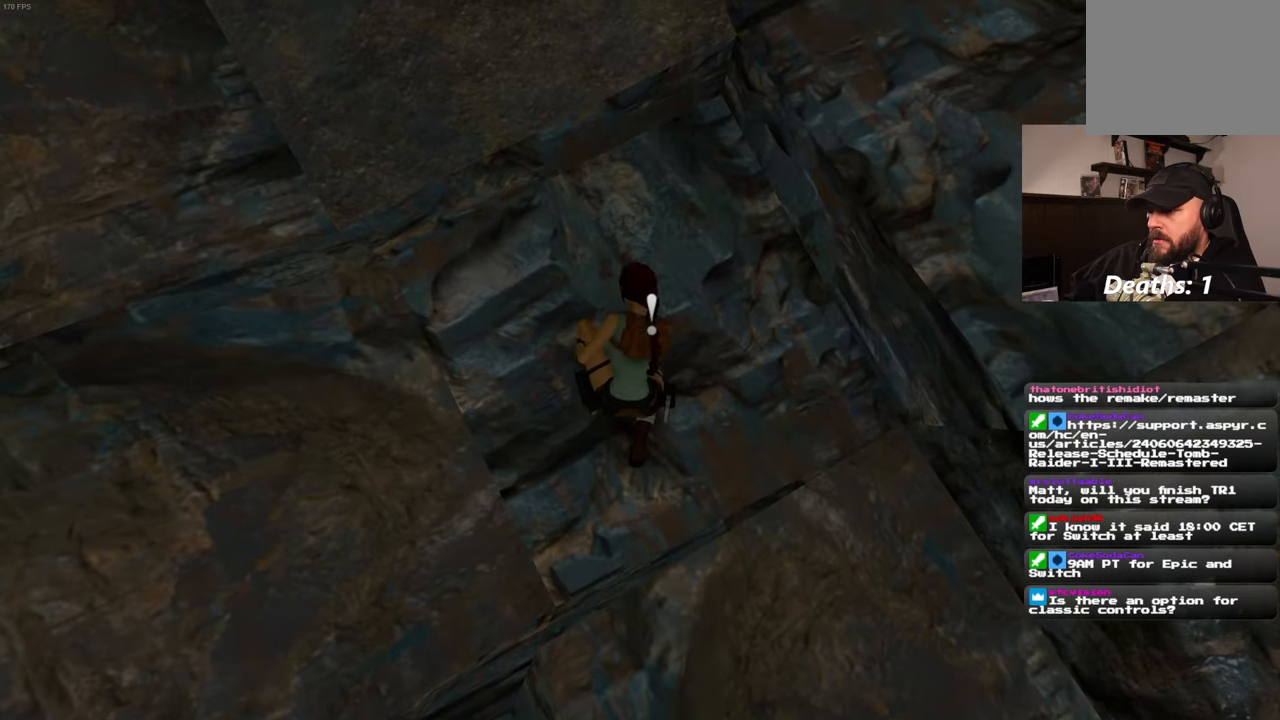
{"dt_ms": 500, "buttons": [], "left_stick": "center", "right_stick": "up-right", "events": [[67, "right_stick", "right"], [367, "right_stick", "up-right"]]}
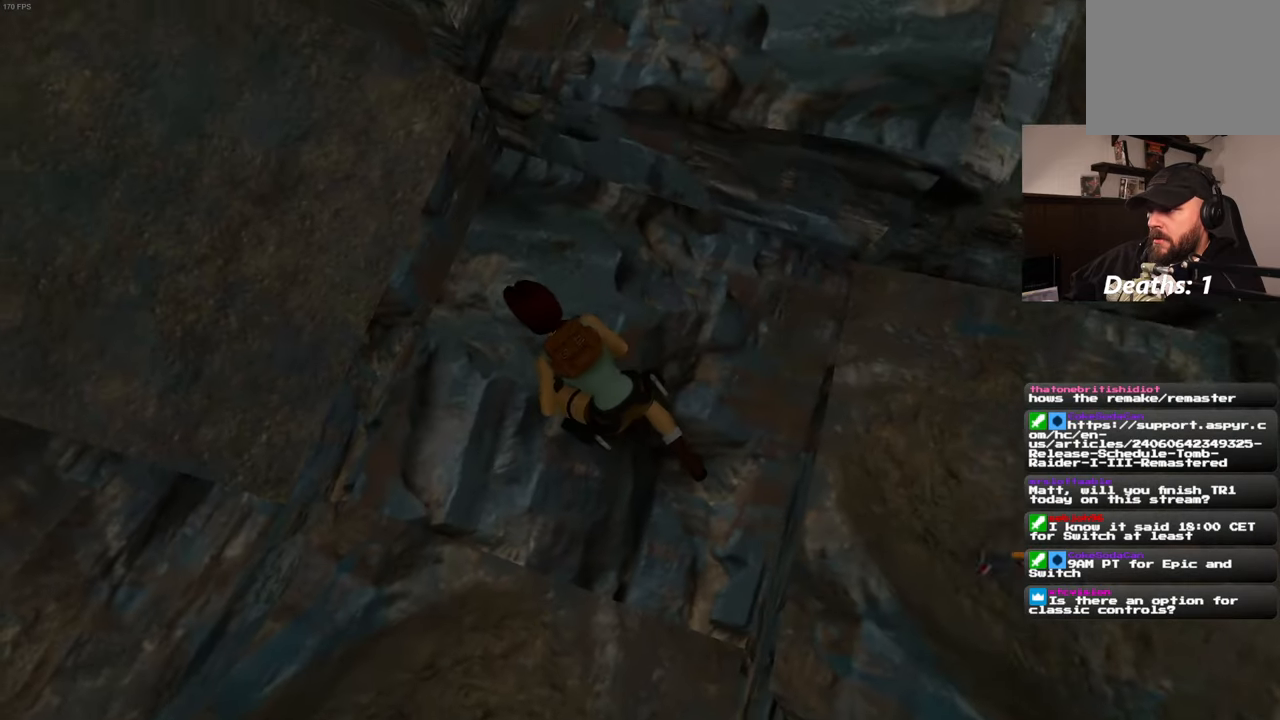
{"dt_ms": 500, "buttons": [], "left_stick": "up-right", "right_stick": "center", "events": [[284, "left_stick", "up"], [384, "left_stick", "up-right"], [450, "right_stick", "center"]]}
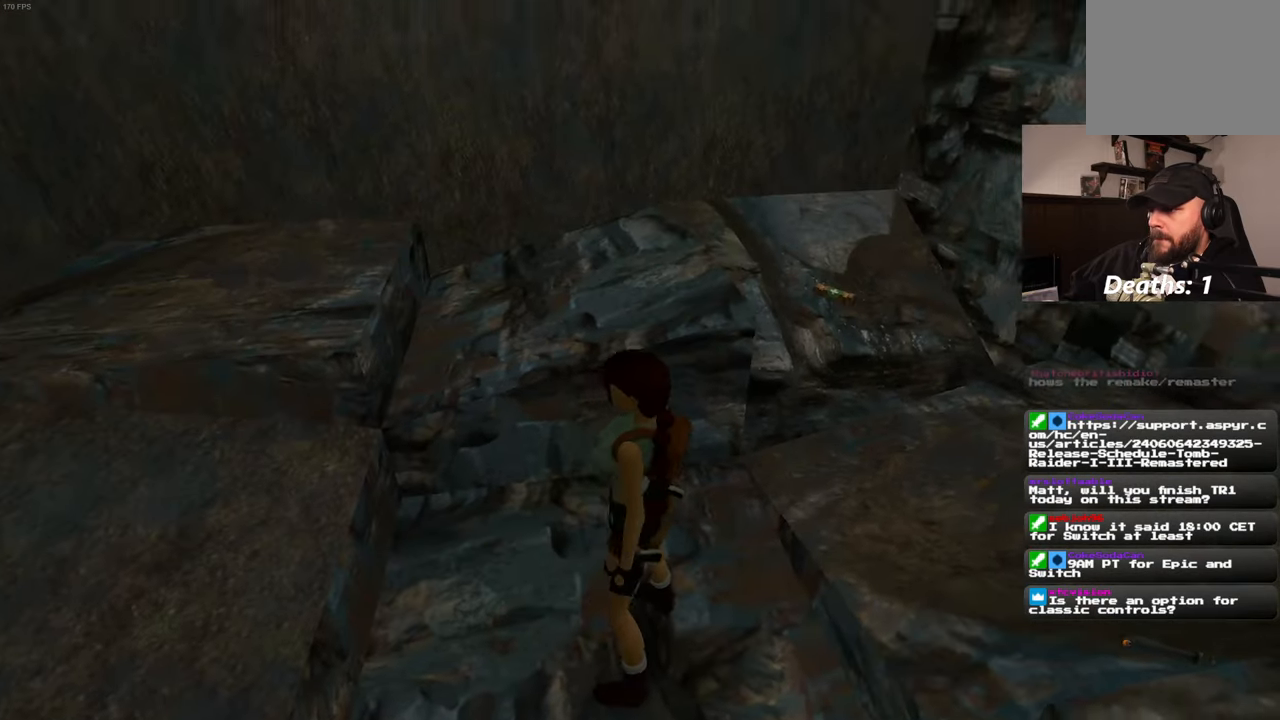
{"dt_ms": 500, "buttons": [], "left_stick": "up-right", "right_stick": "center", "events": []}
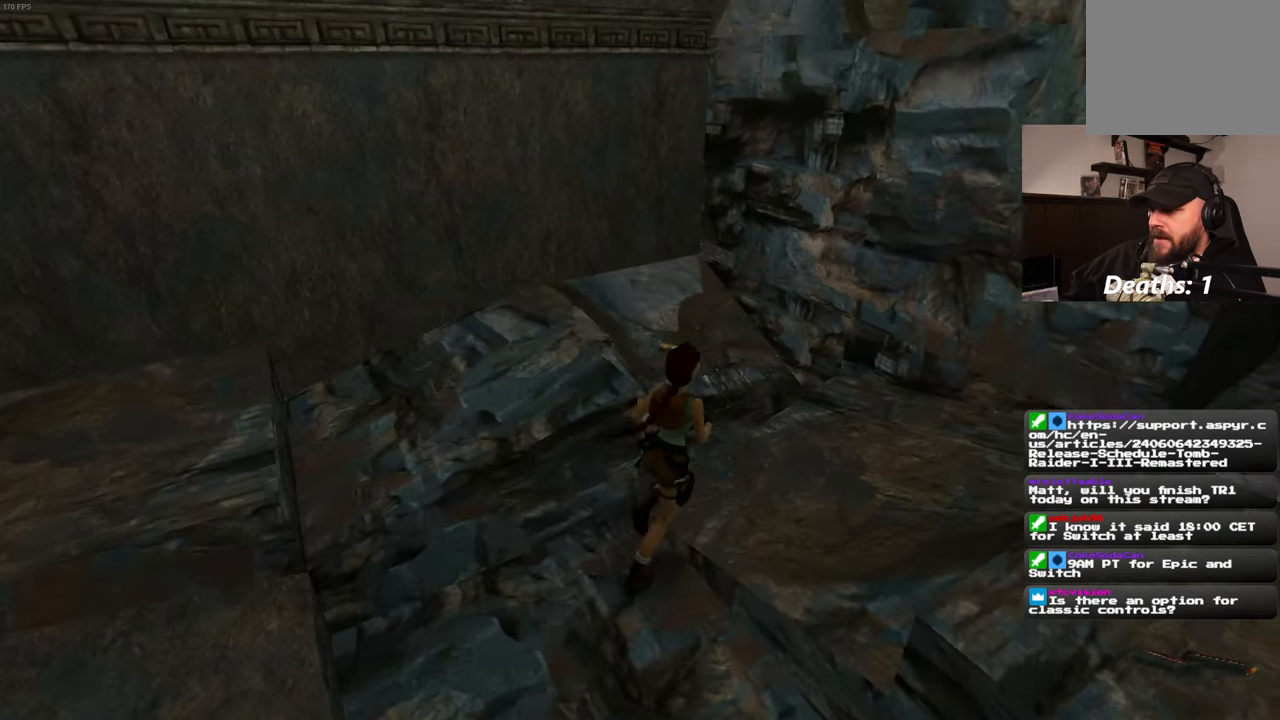
{"dt_ms": 500, "buttons": [], "left_stick": "center", "right_stick": "center", "events": [[84, "left_stick", "up"], [434, "left_stick", "center"]]}
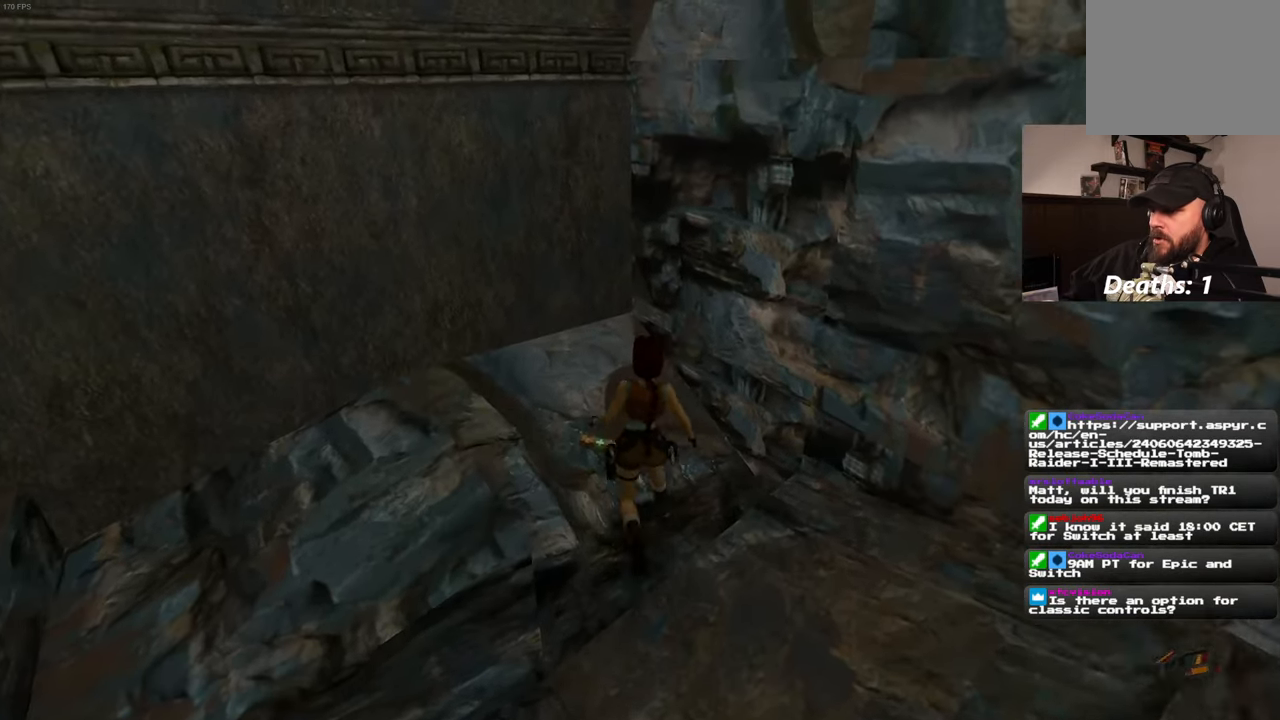
{"dt_ms": 1000, "buttons": ["CROSS"], "left_stick": "center", "right_stick": "center"}
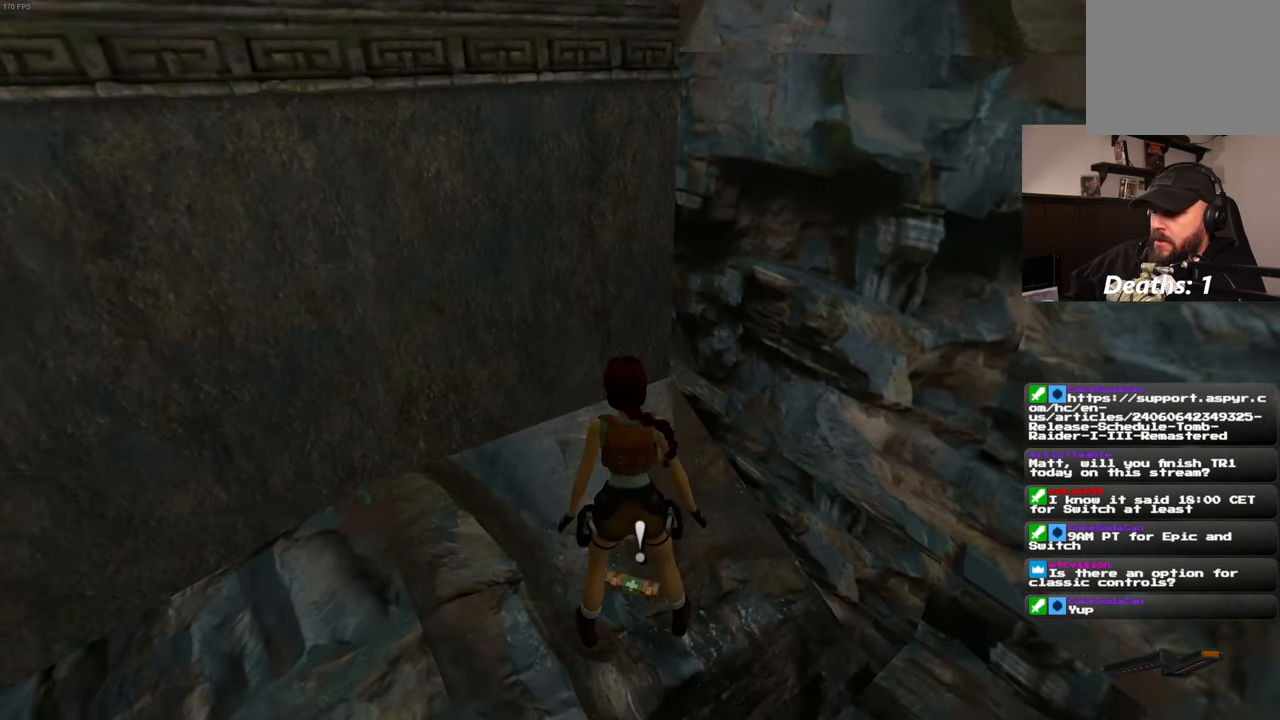
{"dt_ms": 500, "buttons": [], "left_stick": "center", "right_stick": "center"}
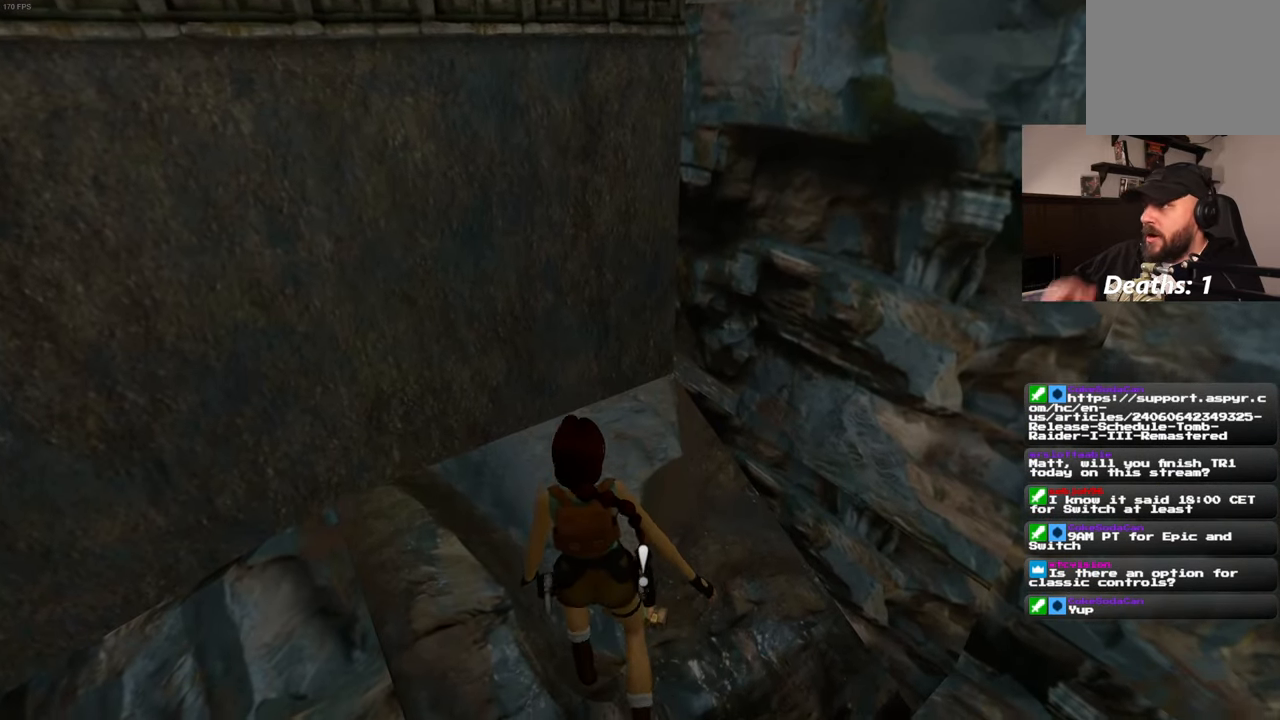
{"dt_ms": 500, "buttons": [], "left_stick": "center", "right_stick": "center", "events": []}
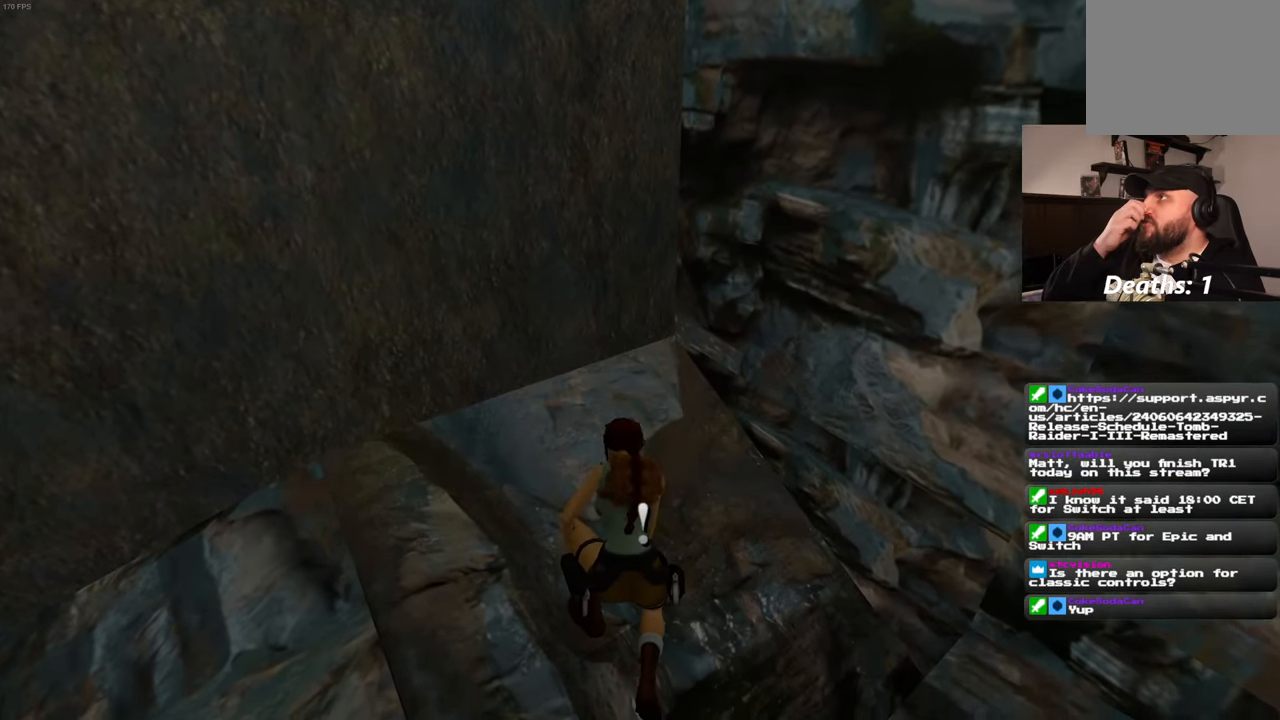
{"dt_ms": 500, "buttons": [], "left_stick": "right", "right_stick": "center", "events": [[400, "left_stick", "right"]]}
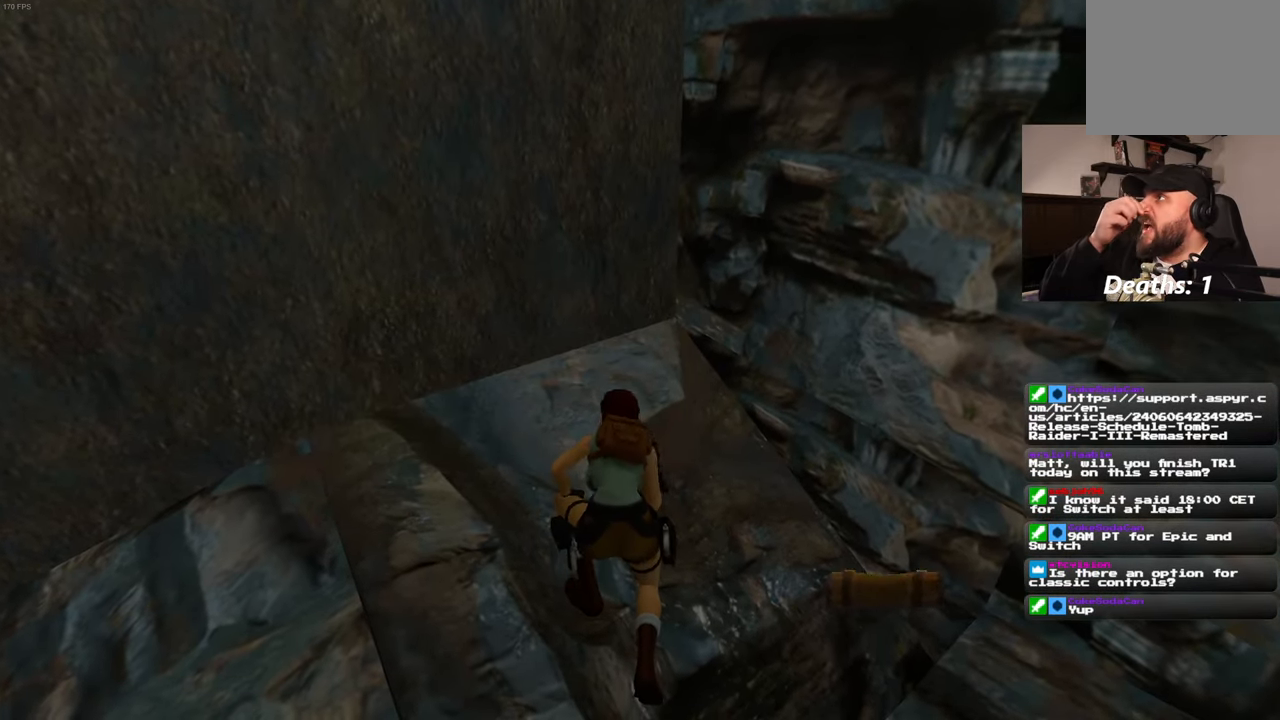
{"dt_ms": 500, "buttons": [], "left_stick": "down-right", "right_stick": "center", "events": [[200, "left_stick", "down-right"]]}
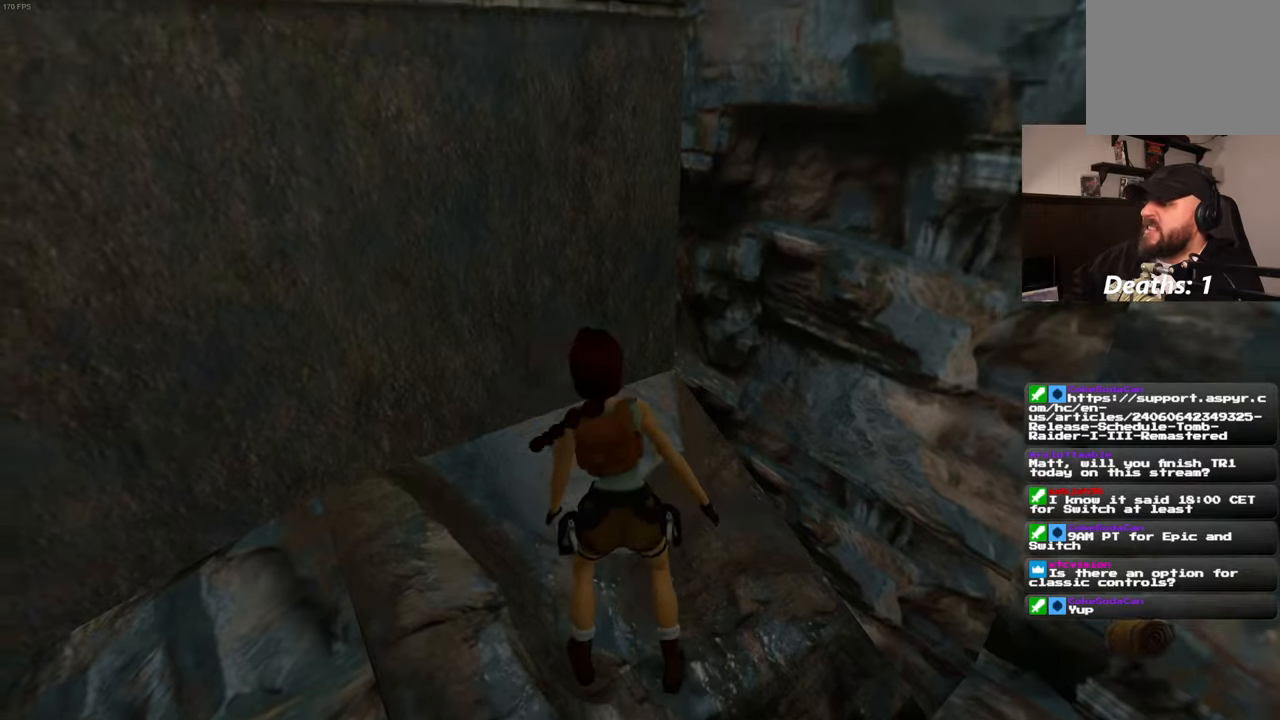
{"dt_ms": 500, "buttons": [], "left_stick": "right", "right_stick": "right", "events": [[116, "right_stick", "right"], [500, "left_stick", "right"]]}
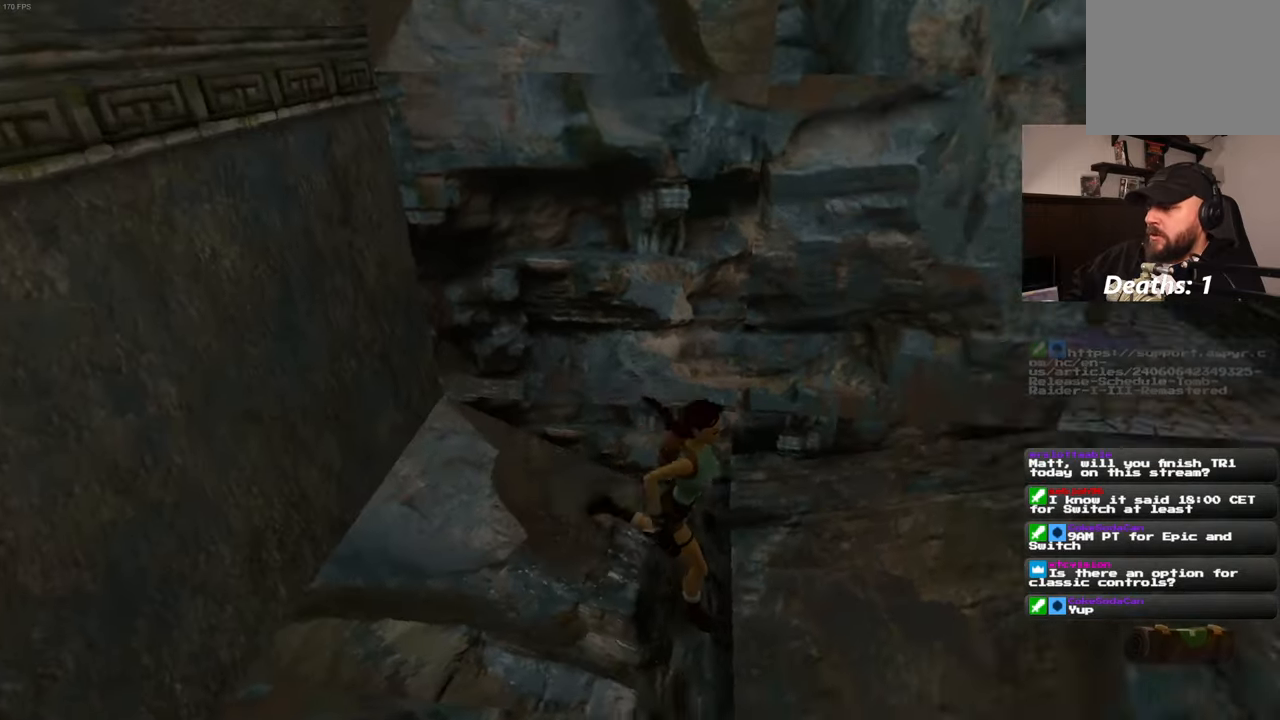
{"dt_ms": 500, "buttons": [], "left_stick": "up-right", "right_stick": "center", "events": [[116, "left_stick", "up-right"], [233, "right_stick", "center"]]}
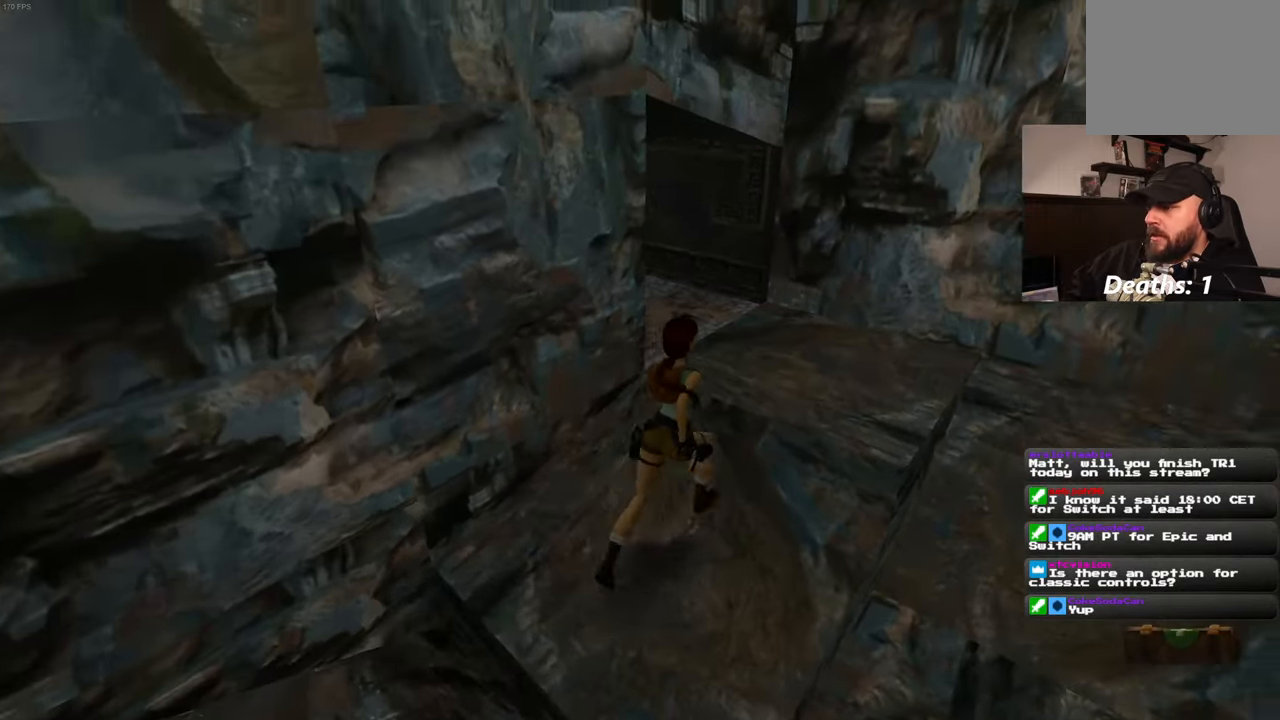
{"dt_ms": 500, "buttons": [], "left_stick": "up", "right_stick": "center", "events": [[100, "right_stick", "left"], [233, "left_stick", "up"], [483, "right_stick", "center"]]}
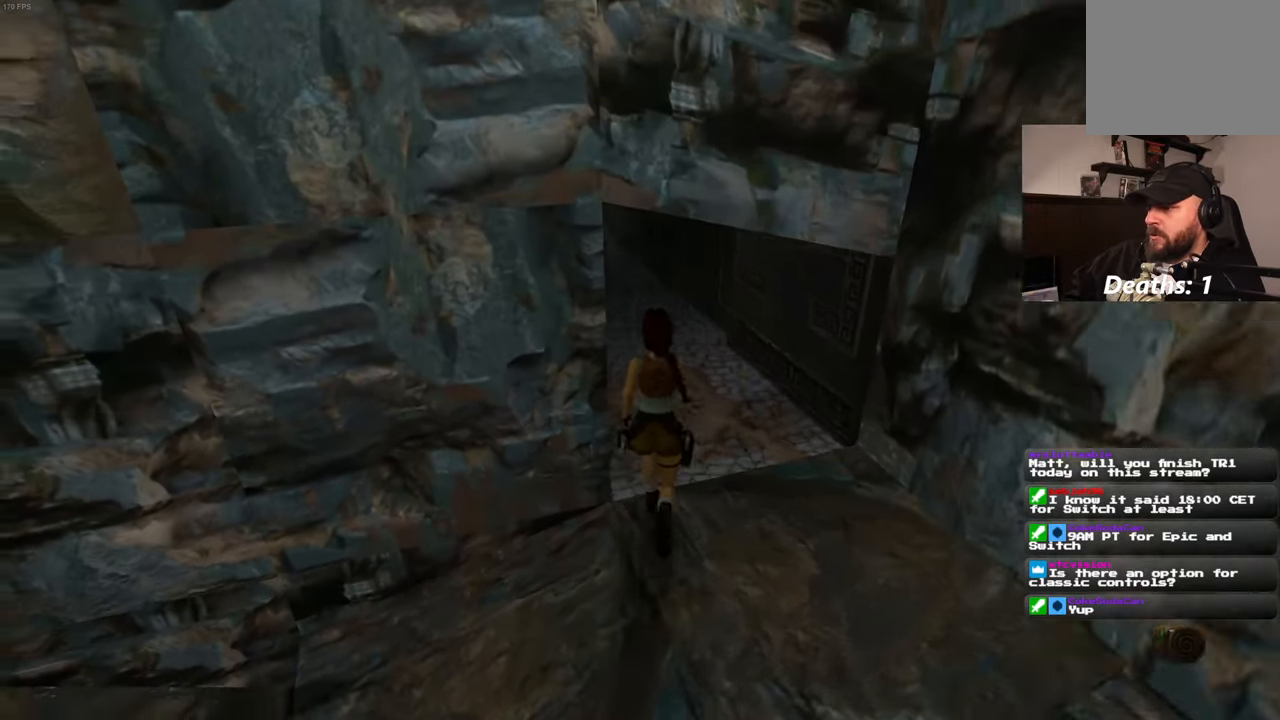
{"dt_ms": 500, "buttons": [], "left_stick": "up", "right_stick": "center", "events": [[183, "right_stick", "up-left"], [350, "right_stick", "center"]]}
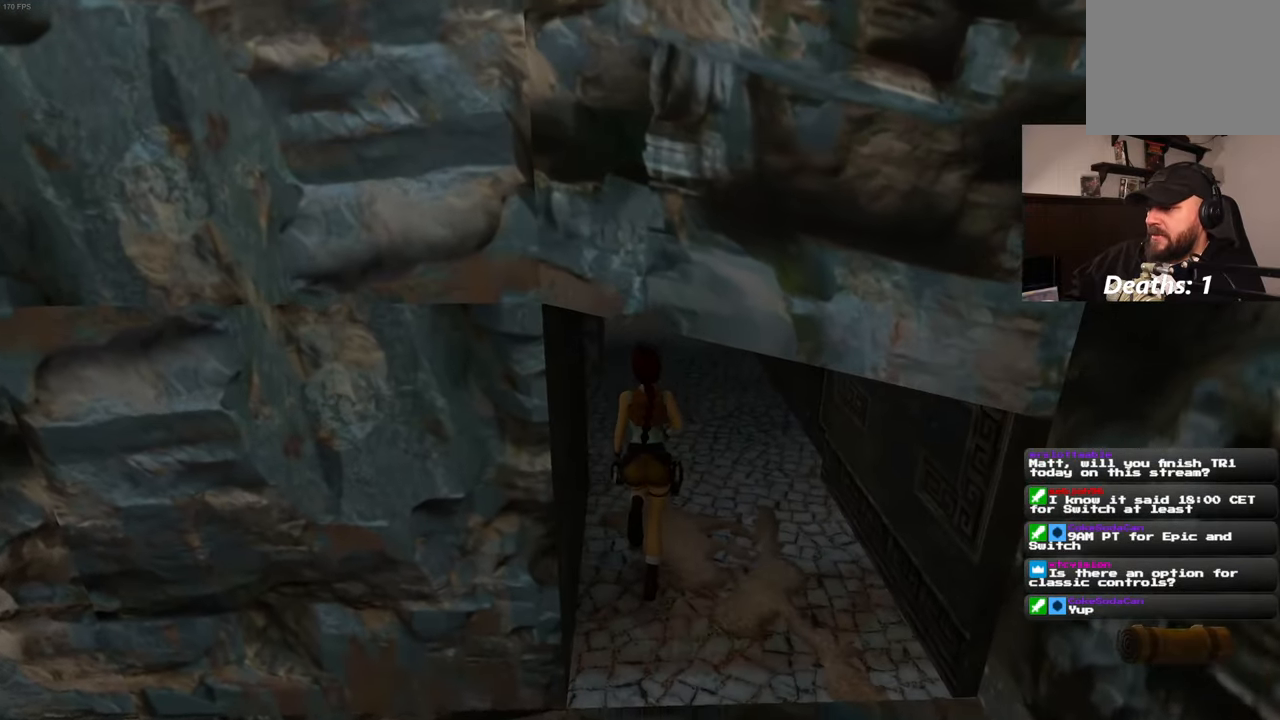
{"dt_ms": 500, "buttons": [], "left_stick": "up", "right_stick": "left", "events": [[383, "right_stick", "left"]]}
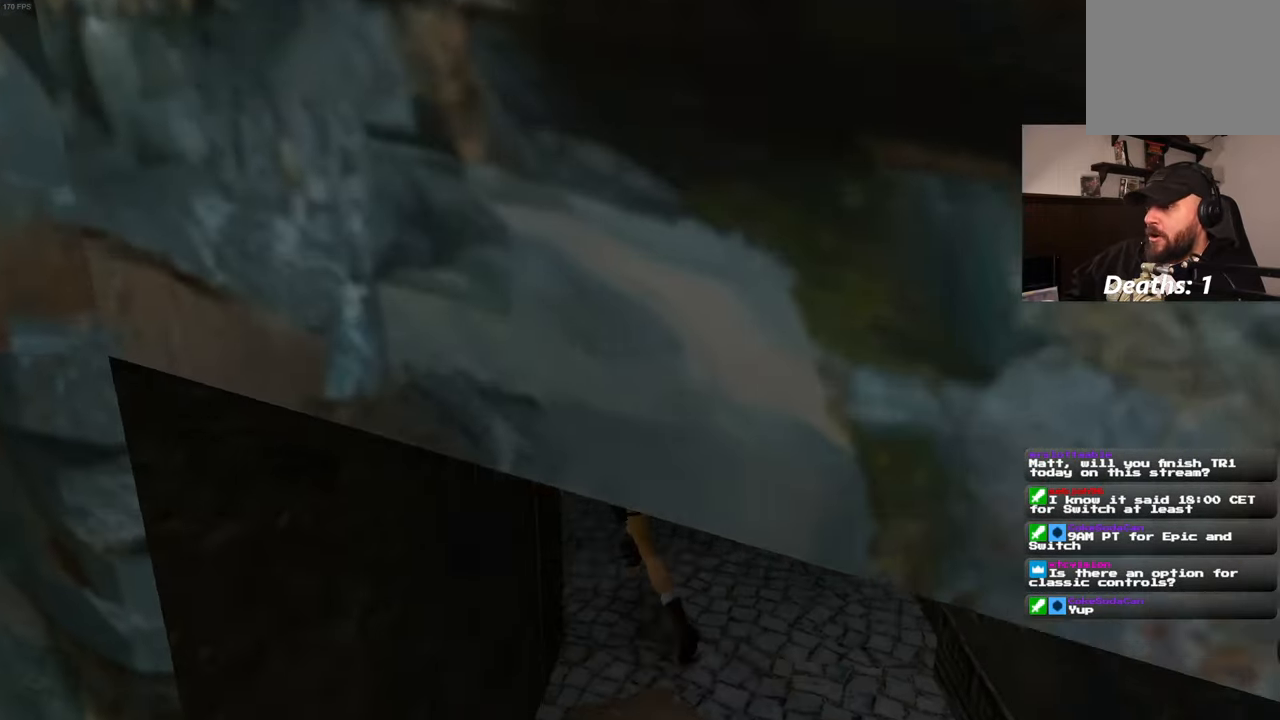
{"dt_ms": 500, "buttons": [], "left_stick": "up-left", "right_stick": "center", "events": [[66, "left_stick", "up-left"], [200, "right_stick", "center"]]}
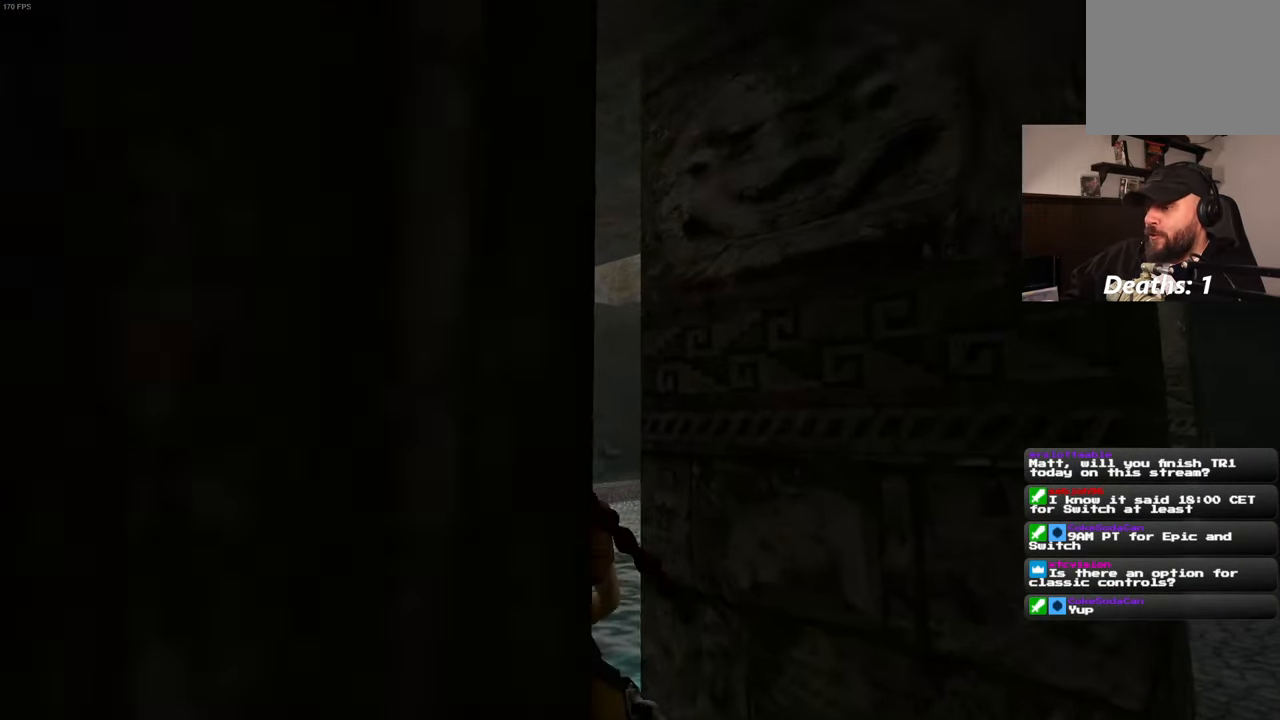
{"dt_ms": 500, "buttons": [], "left_stick": "up", "right_stick": "down-right", "events": [[266, "left_stick", "up"], [366, "right_stick", "down-right"]]}
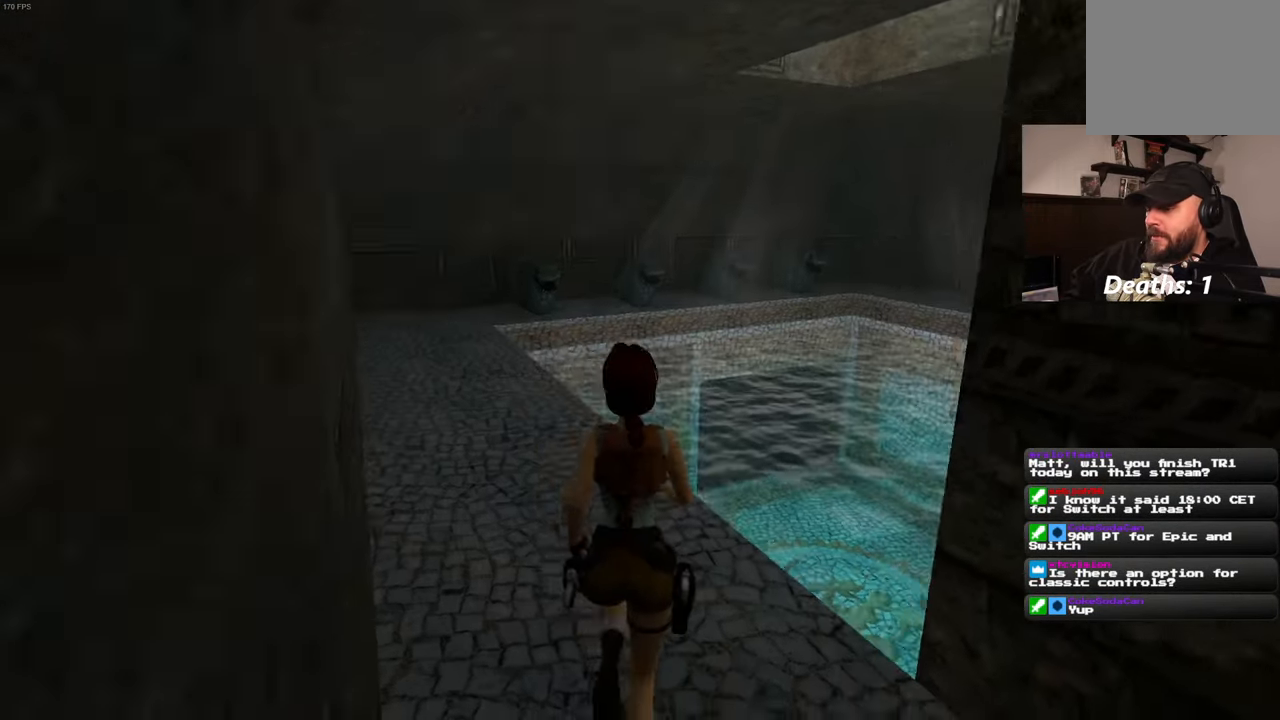
{"dt_ms": 500, "buttons": [], "left_stick": "up", "right_stick": "center", "events": [[50, "right_stick", "center"]]}
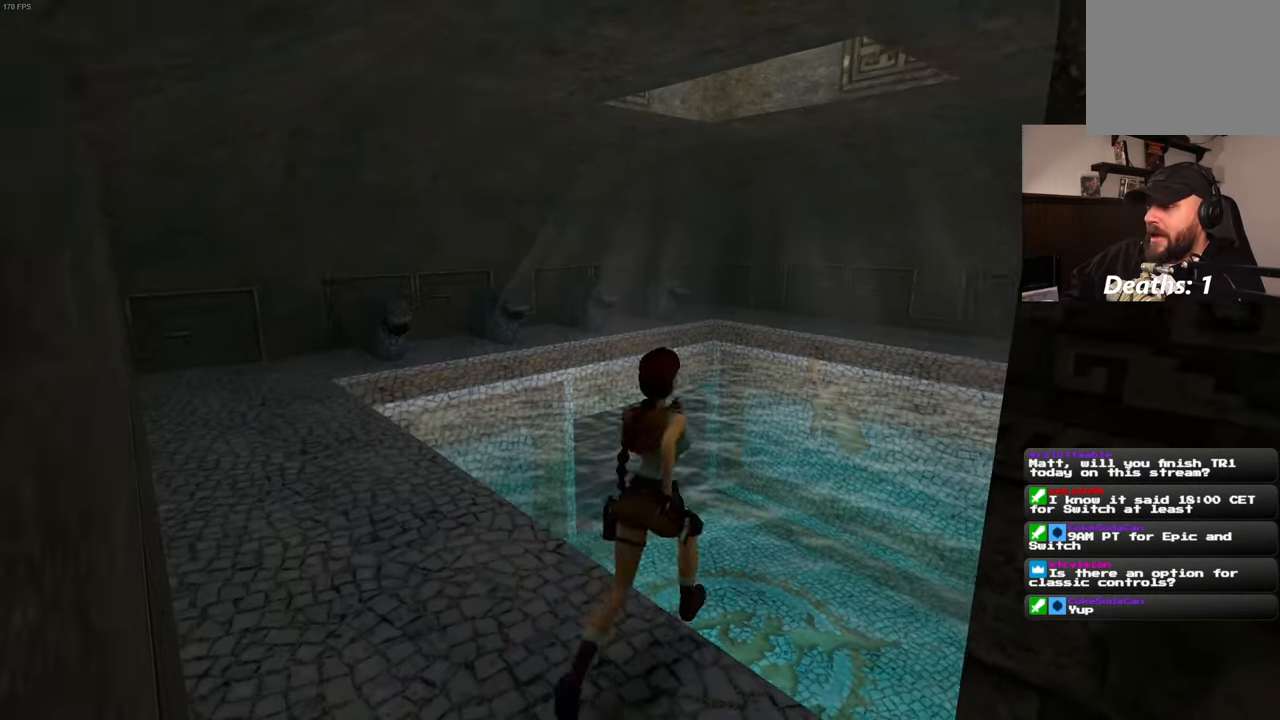
{"dt_ms": 1000, "buttons": [], "left_stick": "center", "right_stick": "center", "events": [[16, "SQUARE", "down"], [433, "left_stick", "up-left"], [600, "SQUARE", "up"], [816, "left_stick", "center"]]}
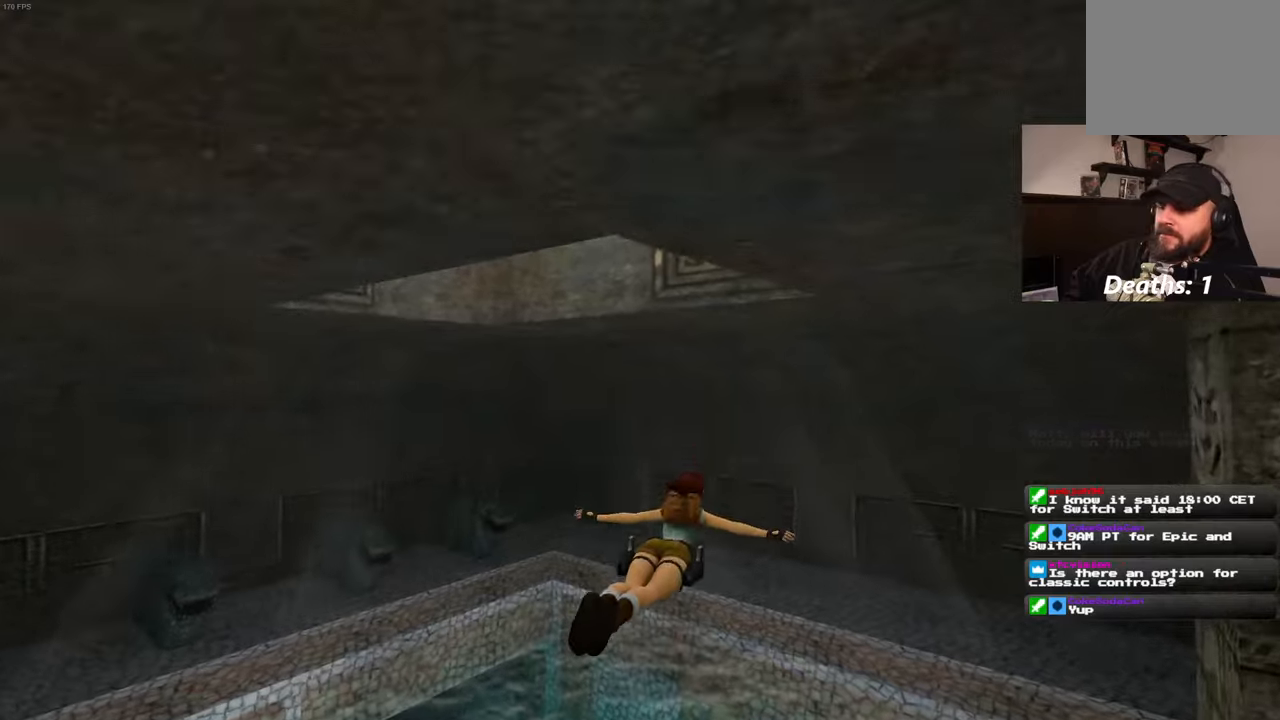
{"dt_ms": 500, "buttons": [], "left_stick": "center", "right_stick": "center", "events": []}
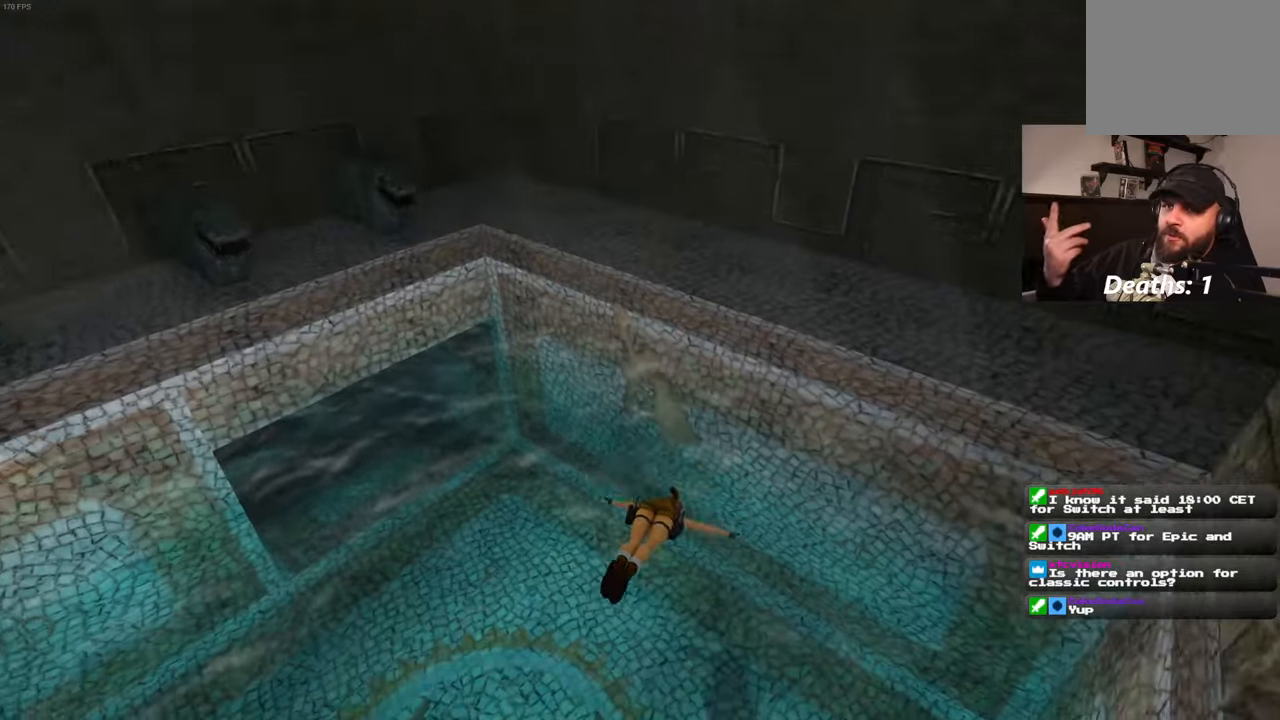
{"dt_ms": 500, "buttons": [], "left_stick": "left", "right_stick": "left", "events": [[217, "left_stick", "left"], [333, "right_stick", "up-left"], [383, "right_stick", "left"]]}